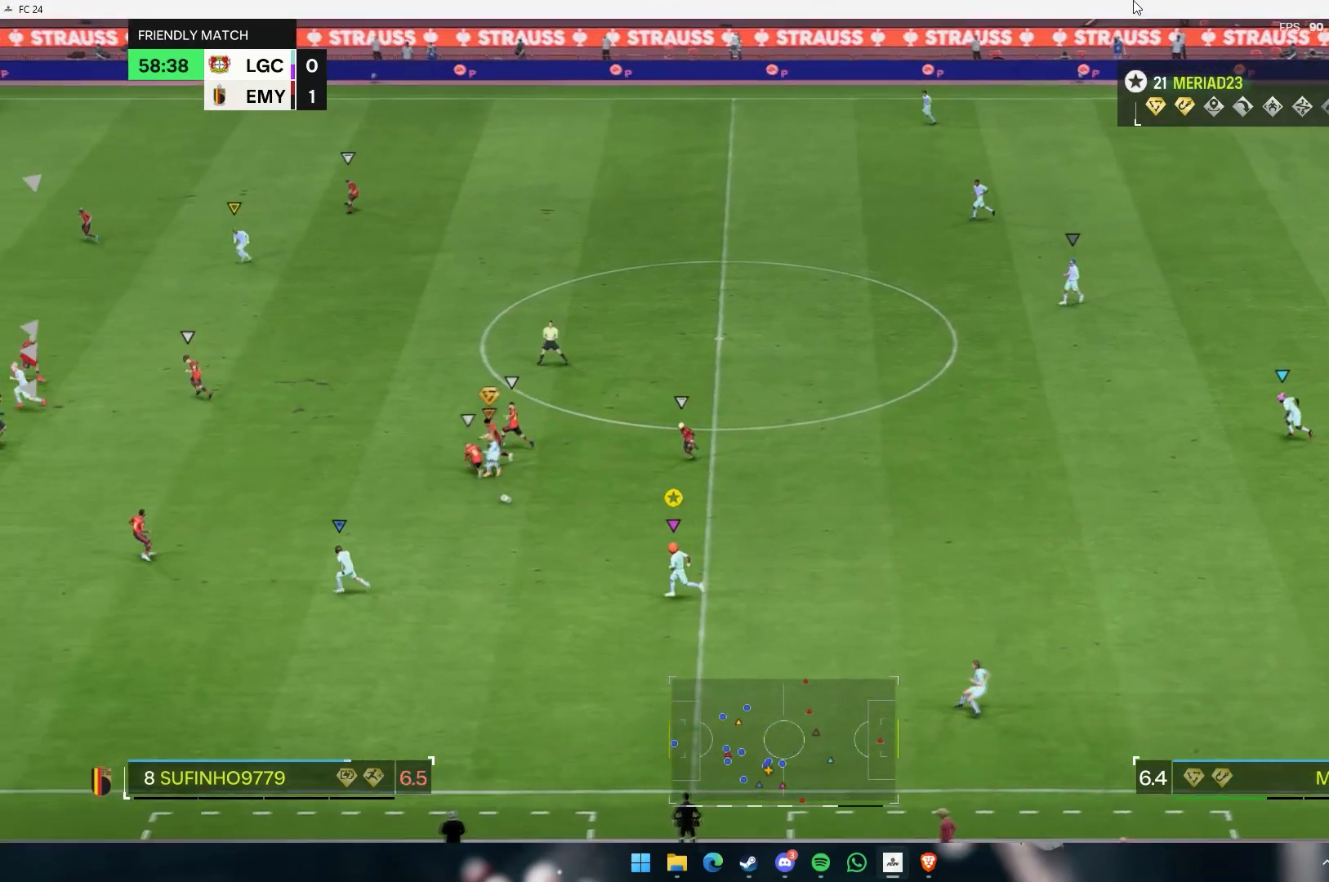
Gameplay with a controller (Xbox layout); each line is a JSON object with the inputs held at the frame after it (dt_ms = milliseconds from this image to that frame). "events" lists button and stick changes between this image and that frame as [ms after this image, input, new state], when the widget could be followed in between. Not read: L3 R3 right_stick.
{"dt_ms": 500, "buttons": [], "left_stick": "down", "events": [[117, "left_stick", "down"], [167, "left_stick", "center"], [450, "left_stick", "down"]]}
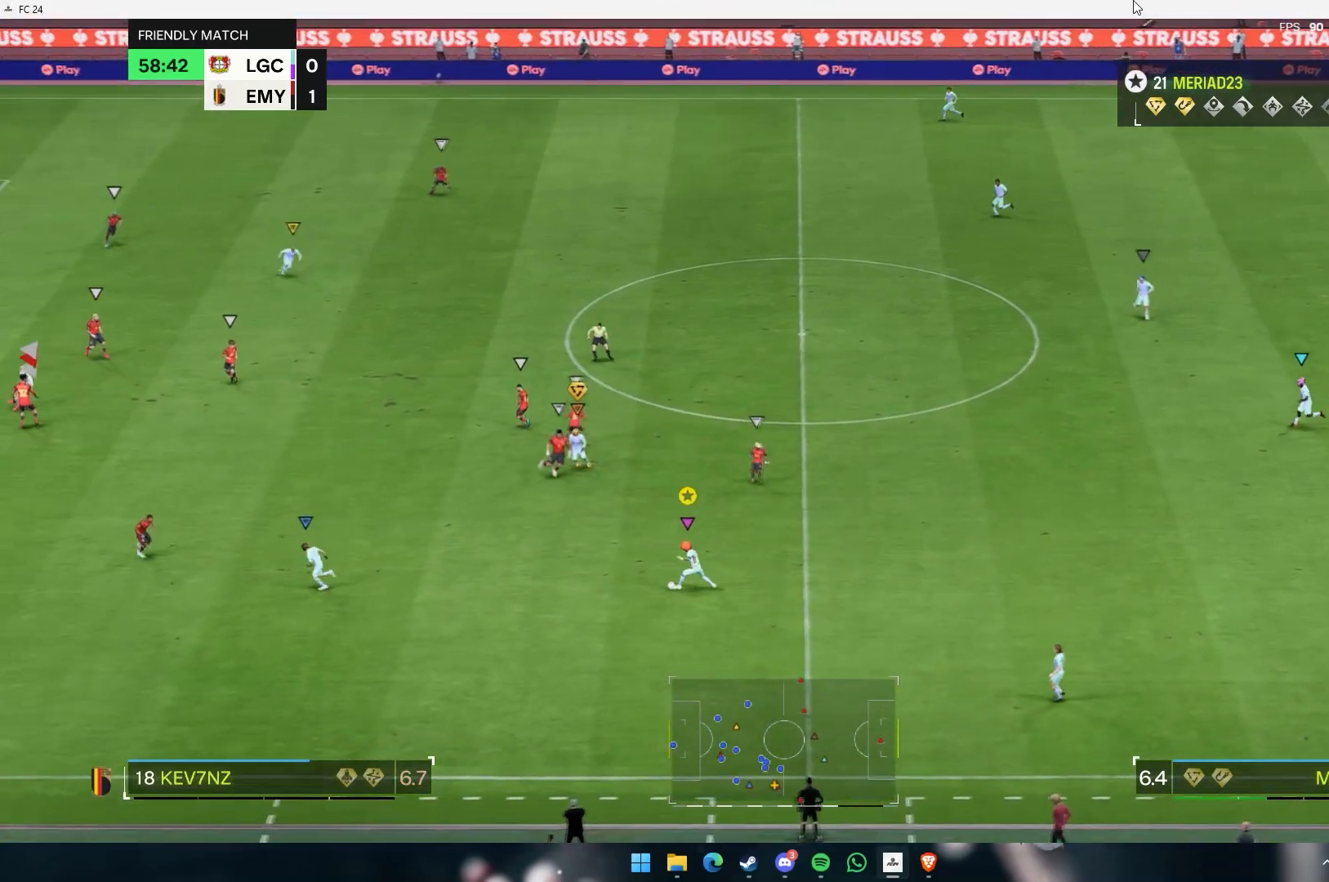
{"dt_ms": 500, "buttons": [], "left_stick": "down", "events": []}
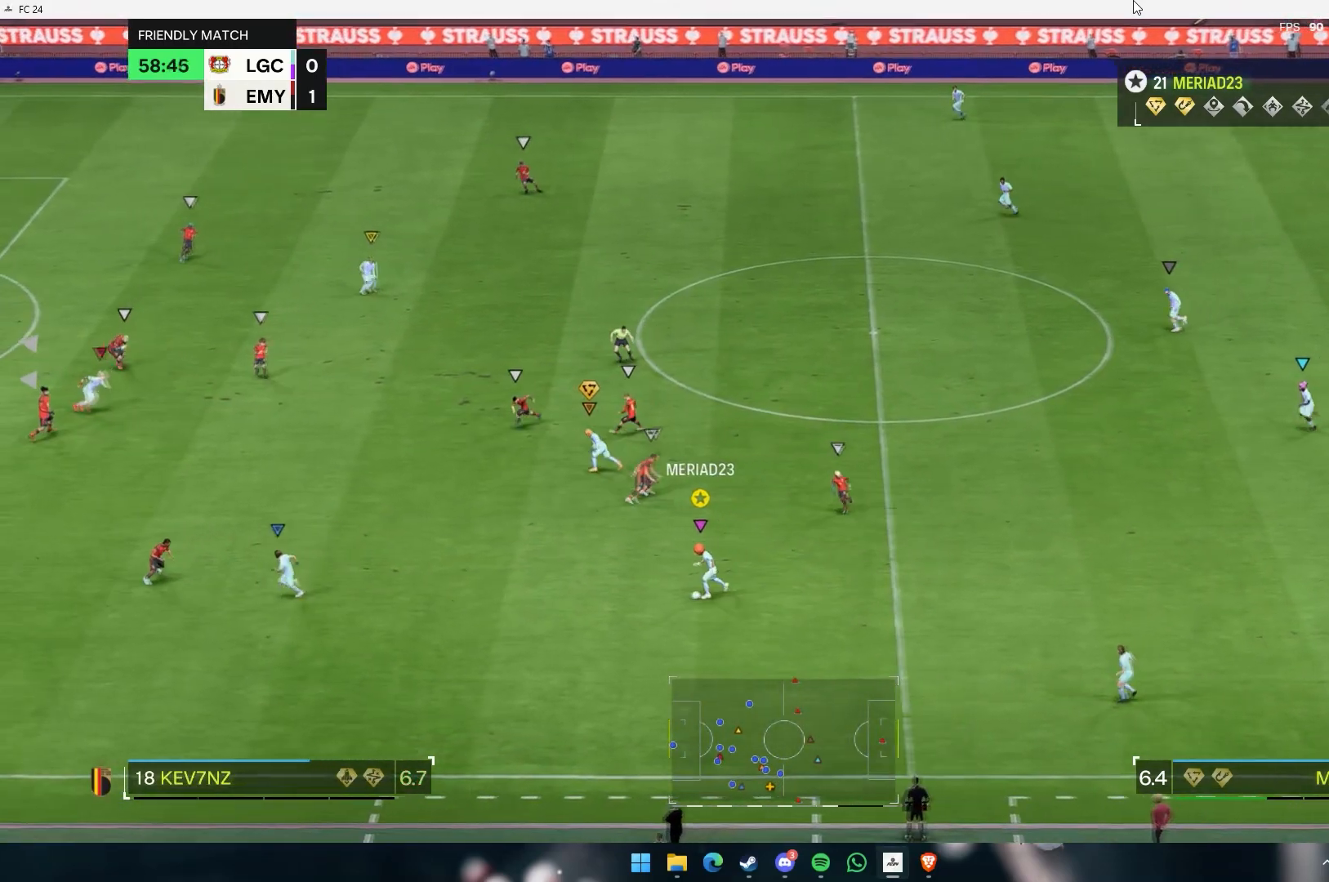
{"dt_ms": 1000, "buttons": [], "left_stick": "center"}
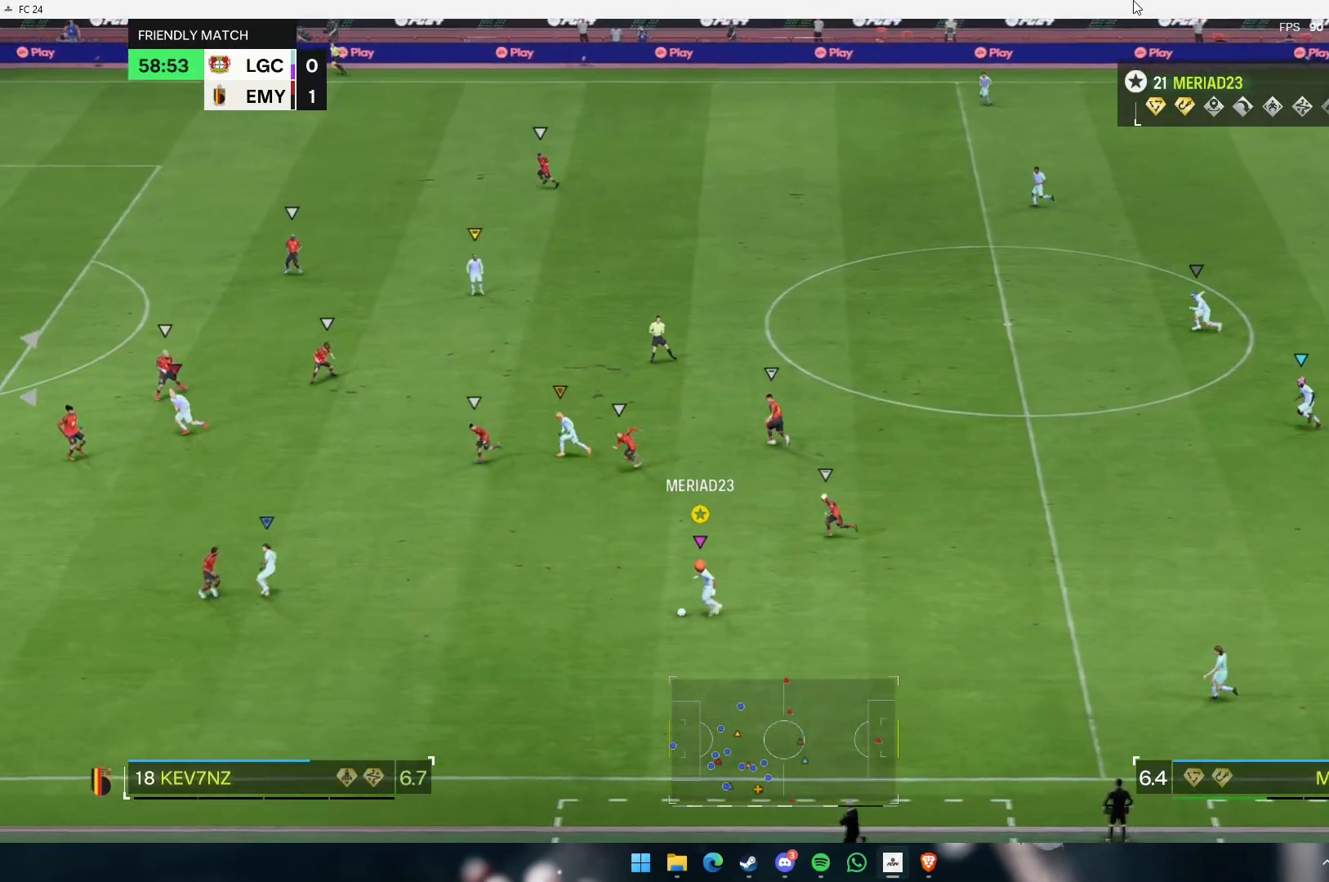
{"dt_ms": 500, "buttons": [], "left_stick": "center", "events": []}
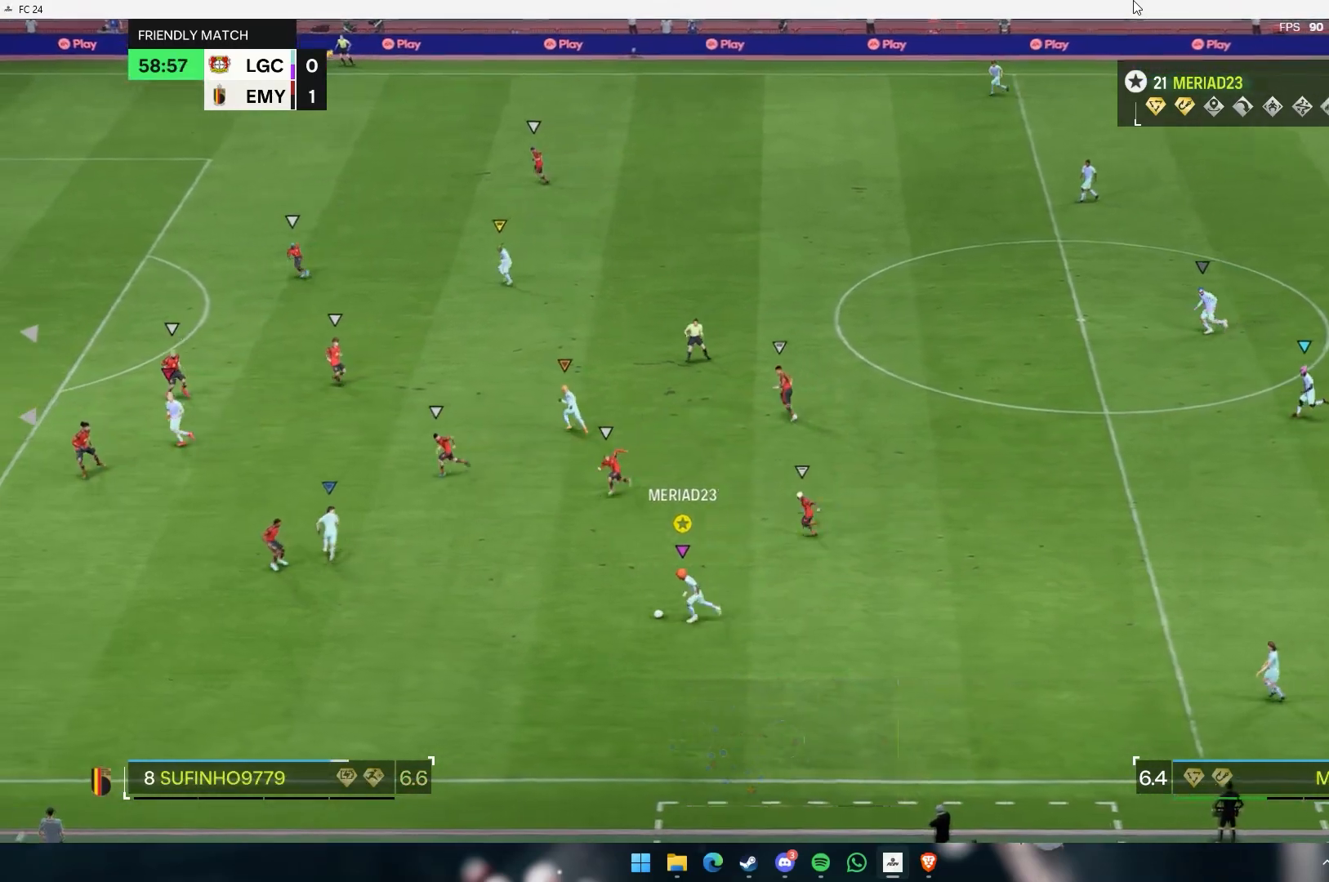
{"dt_ms": 500, "buttons": [], "left_stick": "up", "events": [[383, "left_stick", "up"]]}
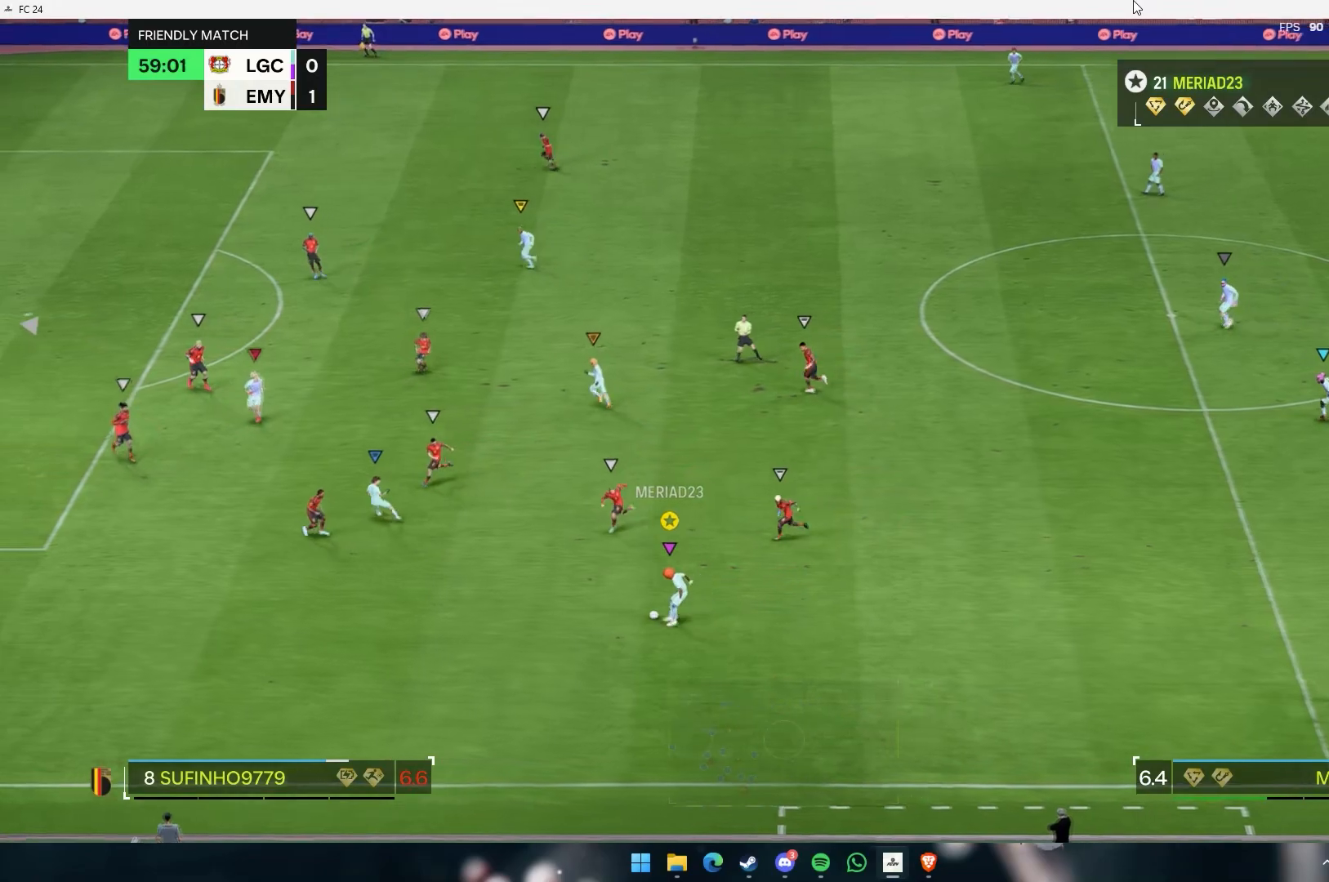
{"dt_ms": 500, "buttons": [], "left_stick": "up-right", "events": [[100, "left_stick", "up-right"]]}
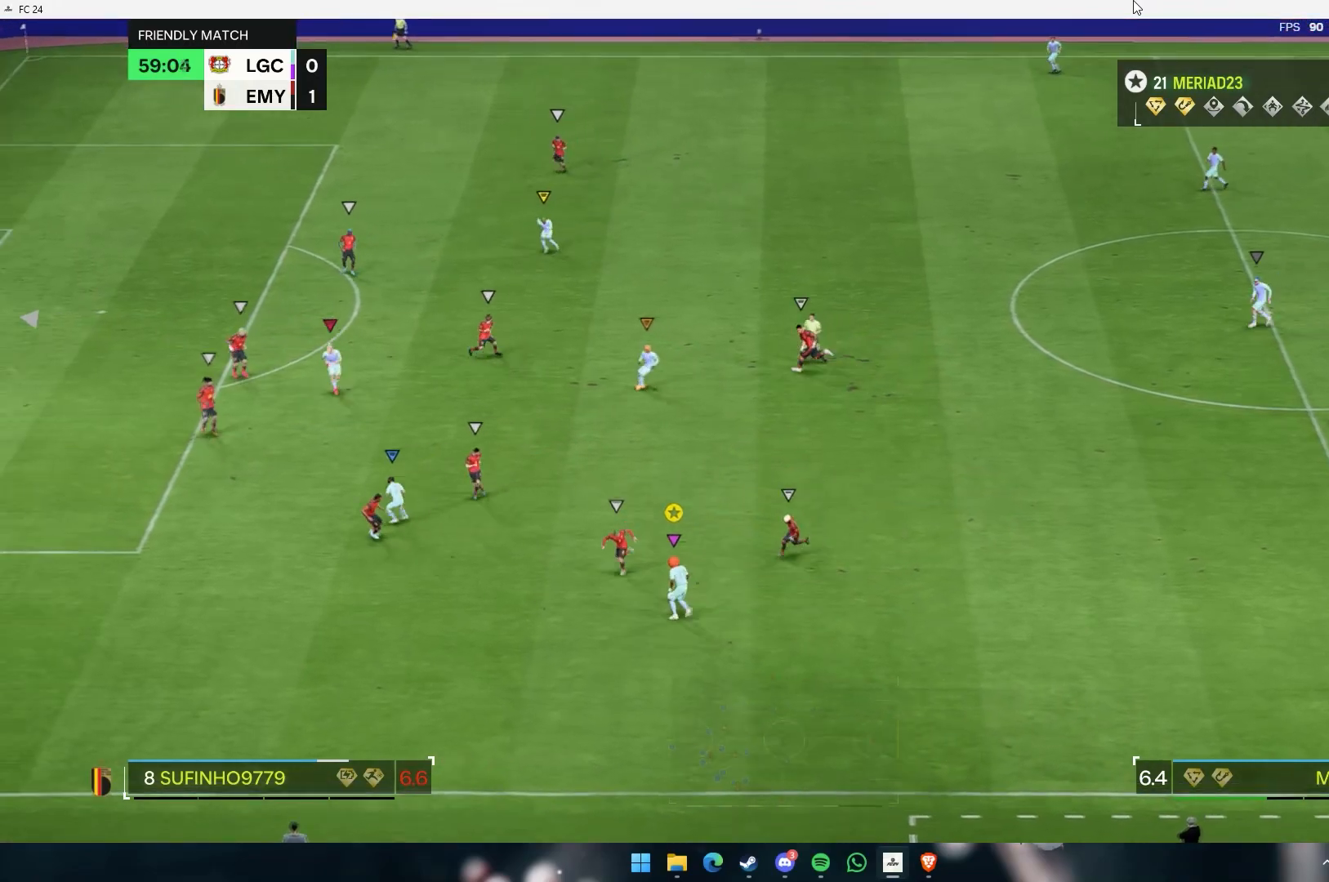
{"dt_ms": 500, "buttons": [], "left_stick": "up", "events": [[17, "left_stick", "up"]]}
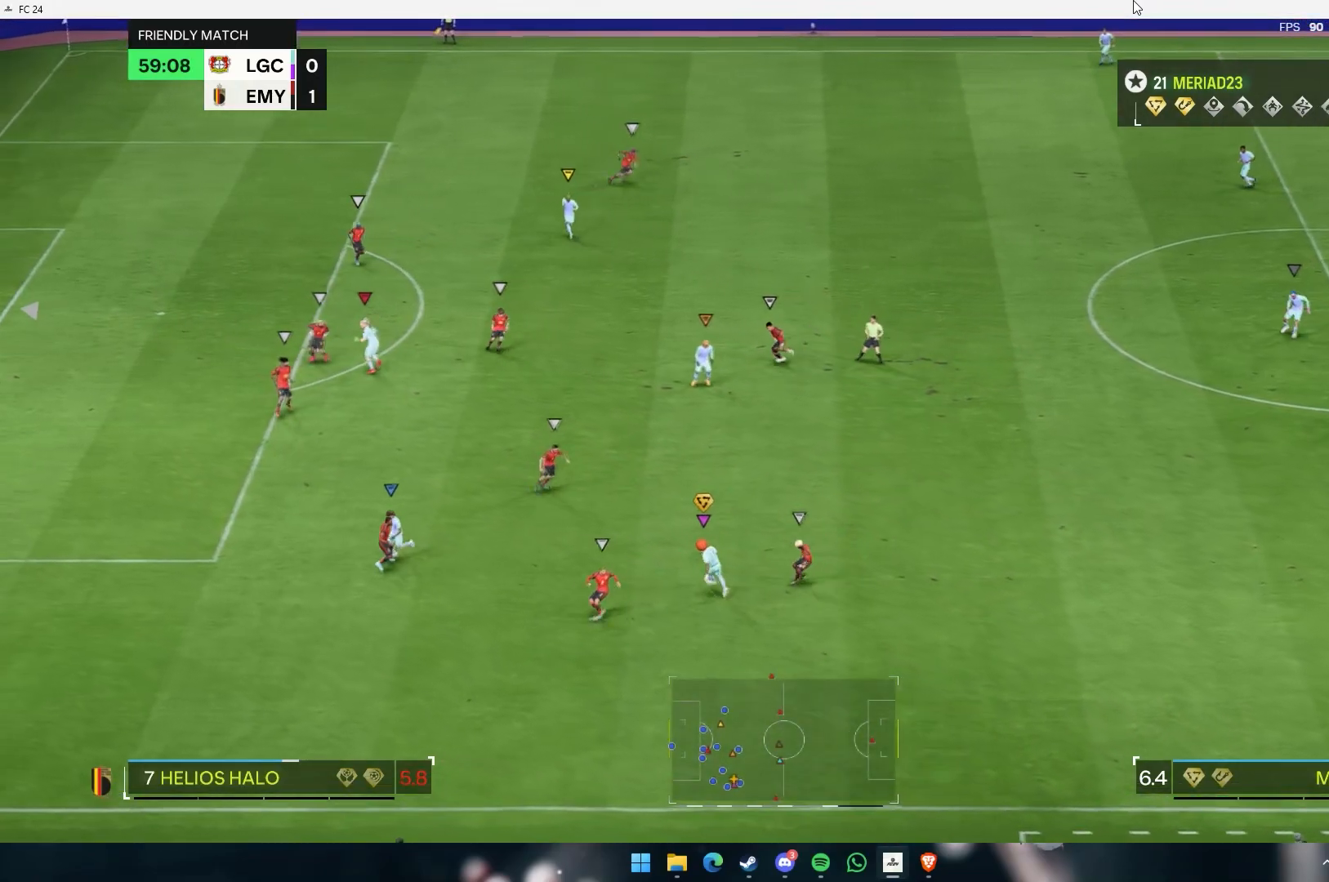
{"dt_ms": 500, "buttons": [], "left_stick": "up-right", "events": [[450, "left_stick", "up-right"]]}
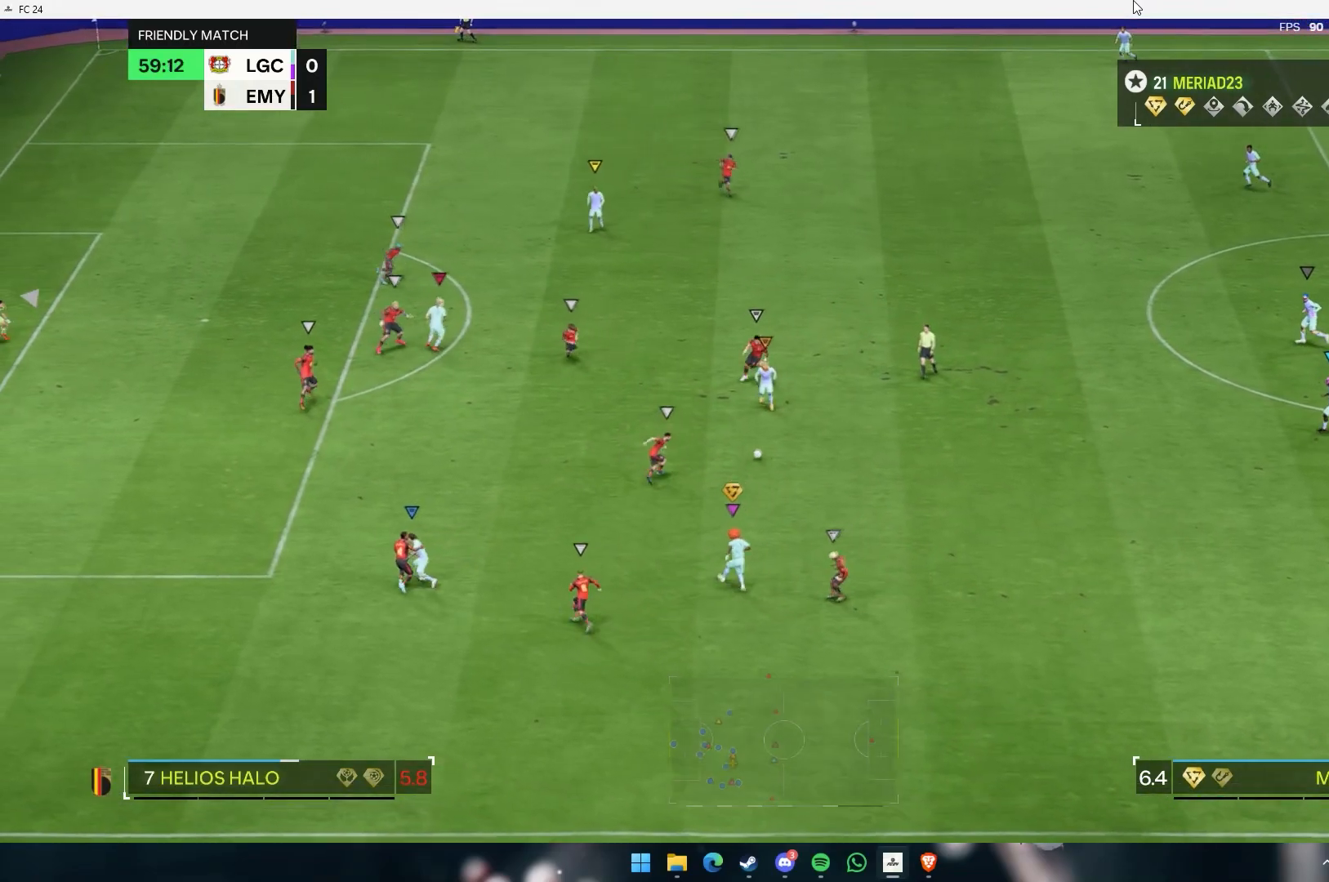
{"dt_ms": 500, "buttons": [], "left_stick": "up-right", "events": []}